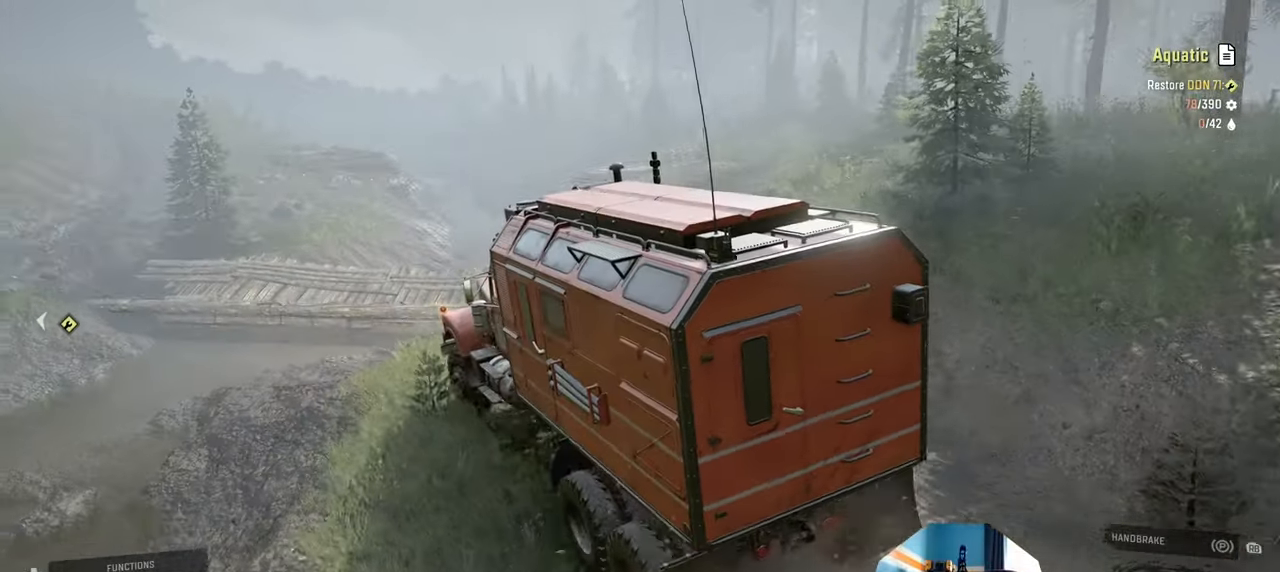
Gameplay with a controller (Xbox layout); each line is a JSON object with the inputs held at the frame after it. "events" lists button and stick changes between this image and that frame as [ms after this image, input, new state], when the widget could be followed in between.
{"buttons": [], "left_stick": "left", "right_stick": "right", "events": [[267, "left_stick", "center"], [367, "left_stick", "left"], [434, "R2", "up"]]}
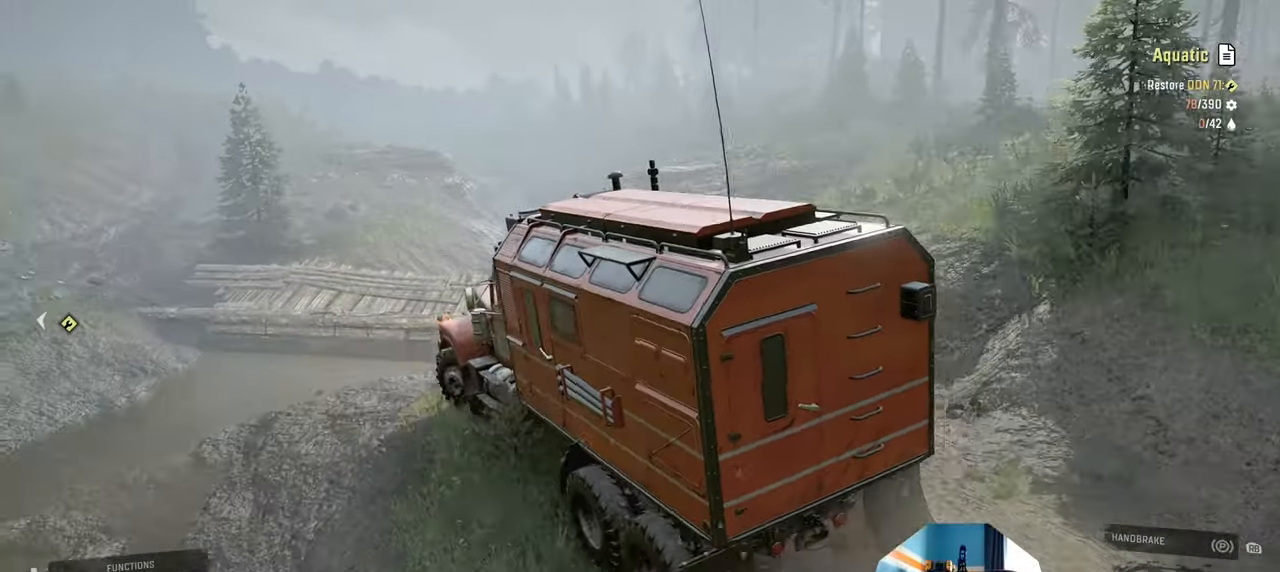
{"buttons": [], "left_stick": "left", "right_stick": "right", "events": []}
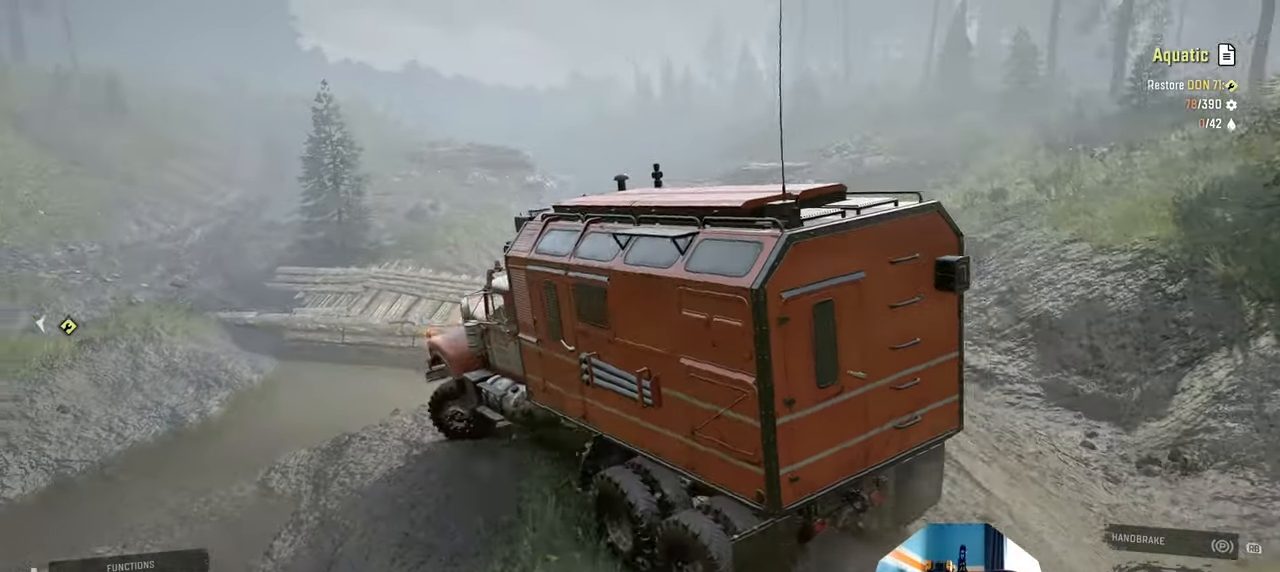
{"buttons": ["R2"], "left_stick": "right", "right_stick": "right", "events": [[34, "R2", "down"], [200, "left_stick", "center"], [400, "left_stick", "right"]]}
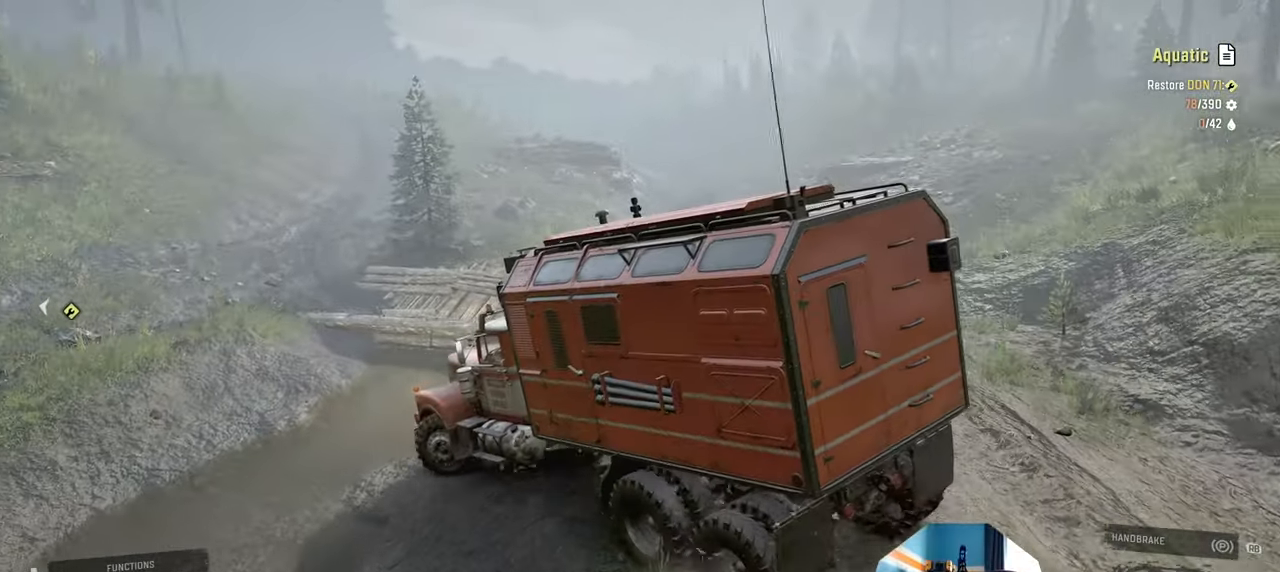
{"buttons": ["R2"], "left_stick": "center", "right_stick": "right", "events": [[100, "left_stick", "center"], [334, "left_stick", "left"], [400, "left_stick", "center"]]}
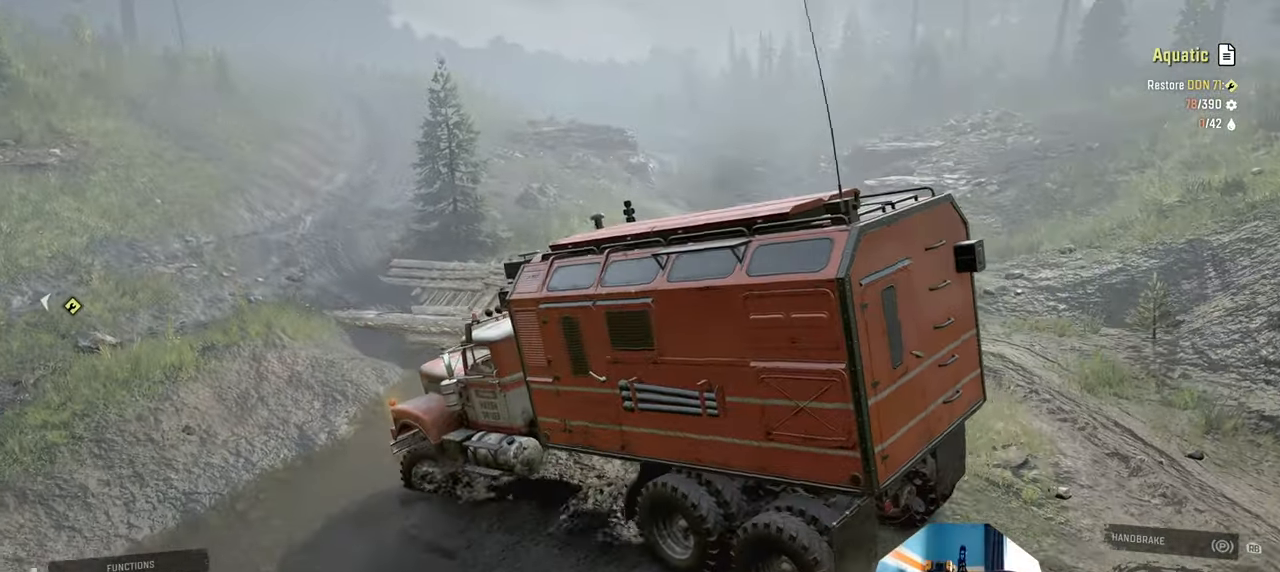
{"buttons": ["R2"], "left_stick": "center", "right_stick": "up-right", "events": [[34, "left_stick", "right"], [34, "right_stick", "up-right"], [267, "left_stick", "center"]]}
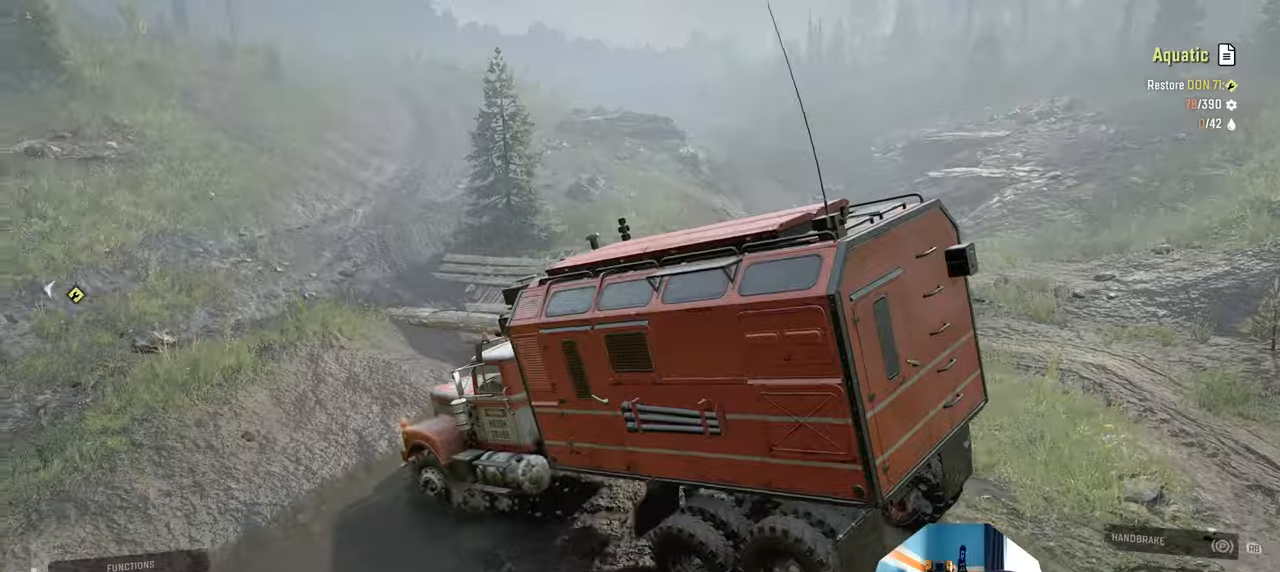
{"buttons": ["R2"], "left_stick": "center", "right_stick": "center", "events": [[134, "left_stick", "up-left"], [300, "left_stick", "center"], [400, "right_stick", "center"]]}
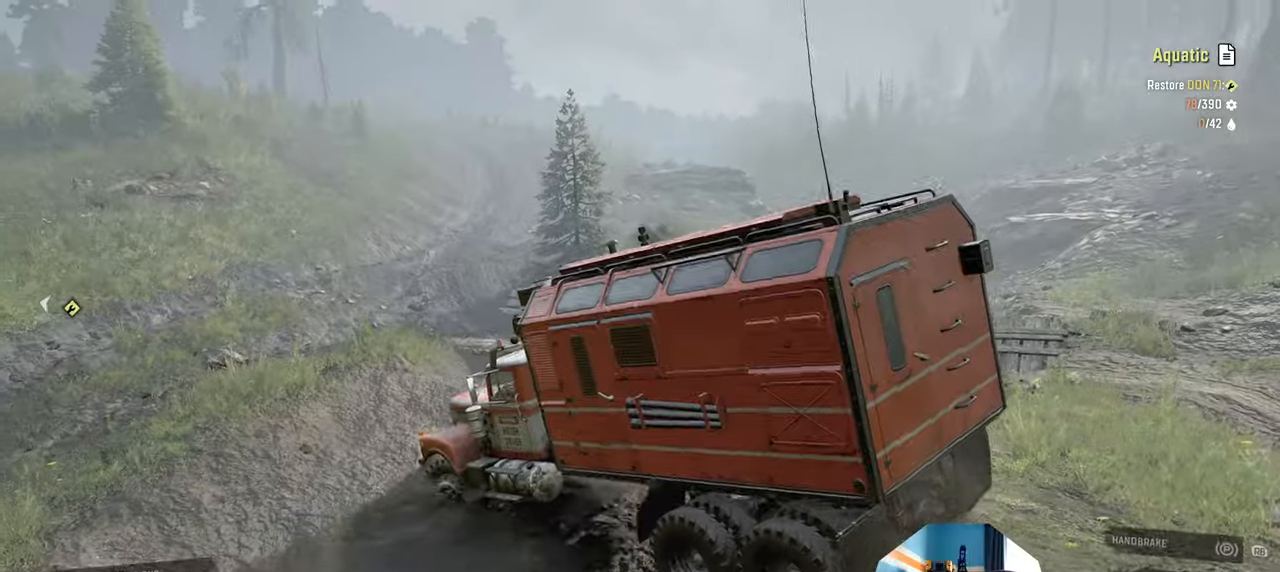
{"buttons": ["R2"], "left_stick": "center", "right_stick": "up-right", "events": [[67, "right_stick", "up-right"], [234, "left_stick", "up-left"], [400, "left_stick", "center"]]}
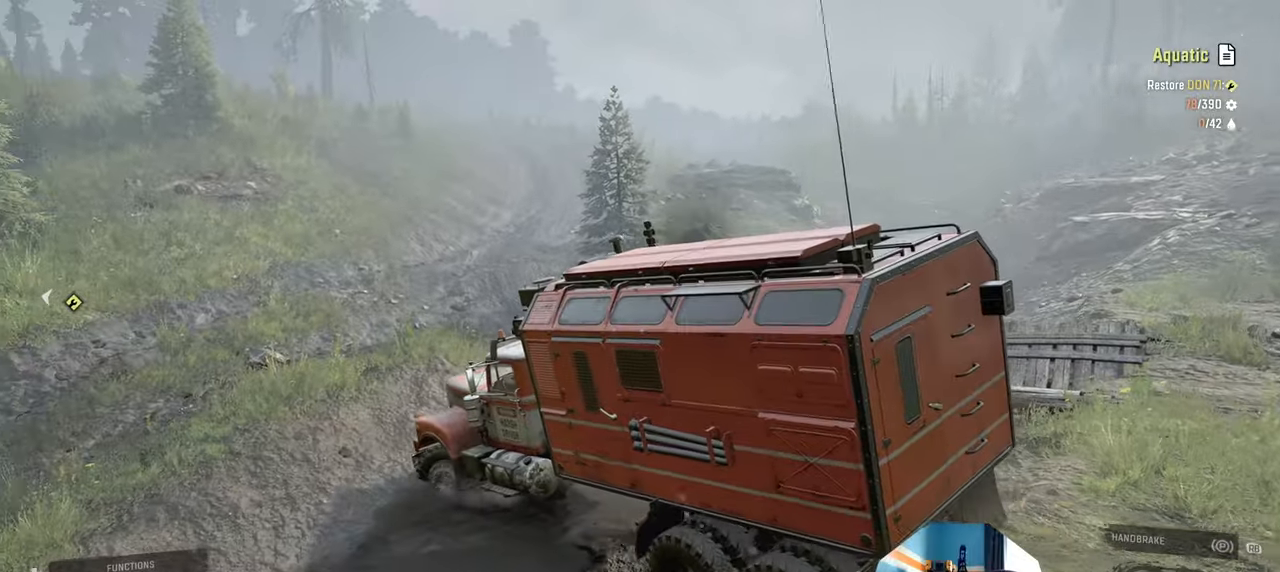
{"buttons": ["R2"], "left_stick": "center", "right_stick": "up-right", "events": [[134, "left_stick", "right"], [367, "left_stick", "center"]]}
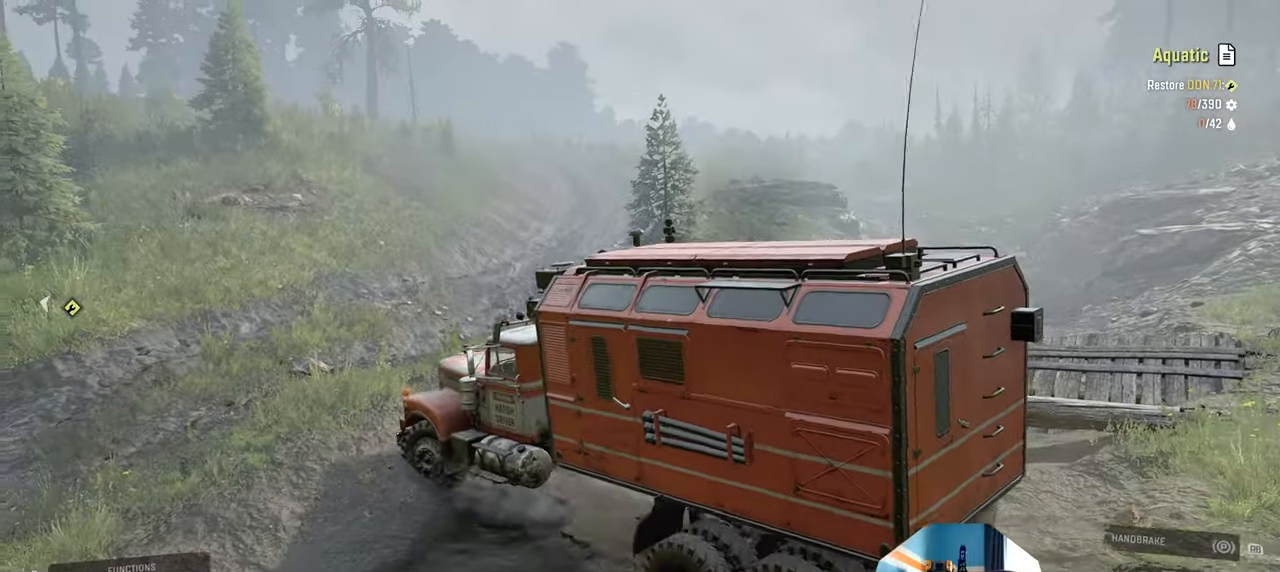
{"buttons": ["R2"], "left_stick": "right", "right_stick": "right", "events": [[34, "right_stick", "right"], [67, "left_stick", "right"], [367, "left_stick", "center"], [500, "left_stick", "right"]]}
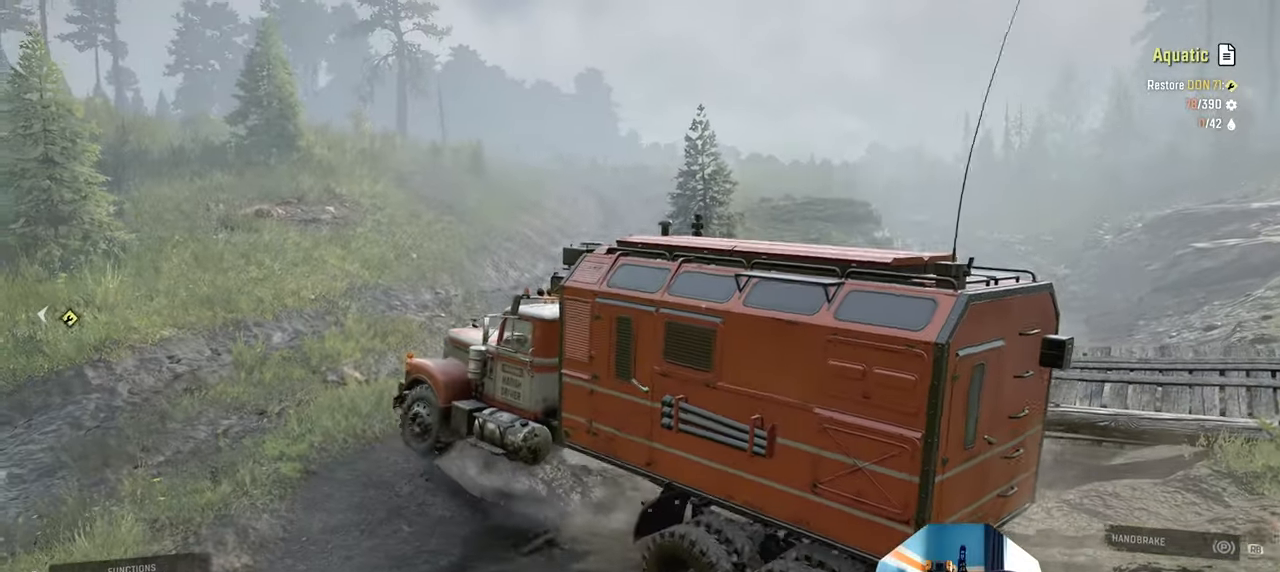
{"buttons": ["R2"], "left_stick": "center", "right_stick": "up", "events": [[34, "right_stick", "up-right"], [300, "left_stick", "center"], [334, "right_stick", "center"], [467, "right_stick", "up"]]}
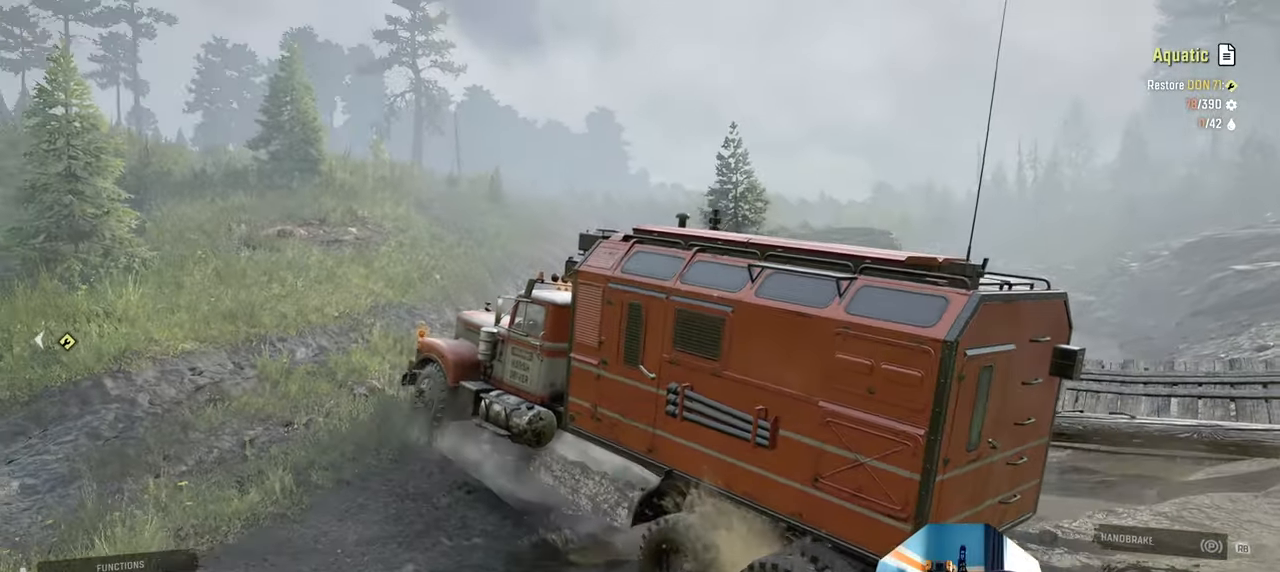
{"buttons": ["R2"], "left_stick": "center", "right_stick": "up-left", "events": [[234, "left_stick", "right"], [267, "right_stick", "up-left"], [367, "left_stick", "center"]]}
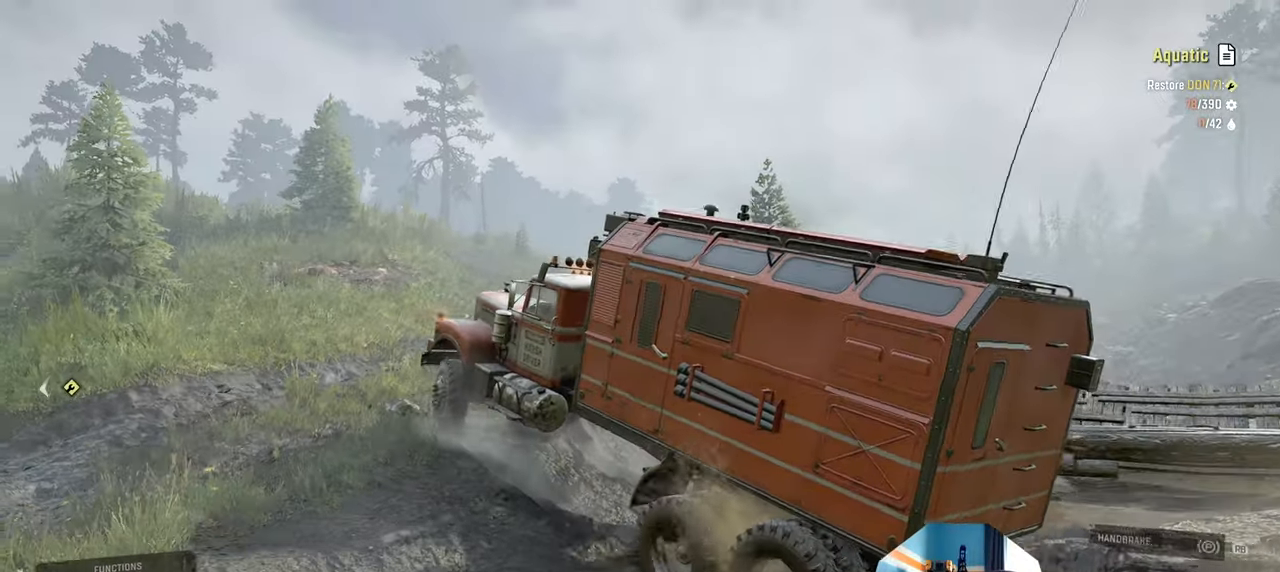
{"buttons": ["R2"], "left_stick": "right", "right_stick": "up-left", "events": [[400, "left_stick", "right"]]}
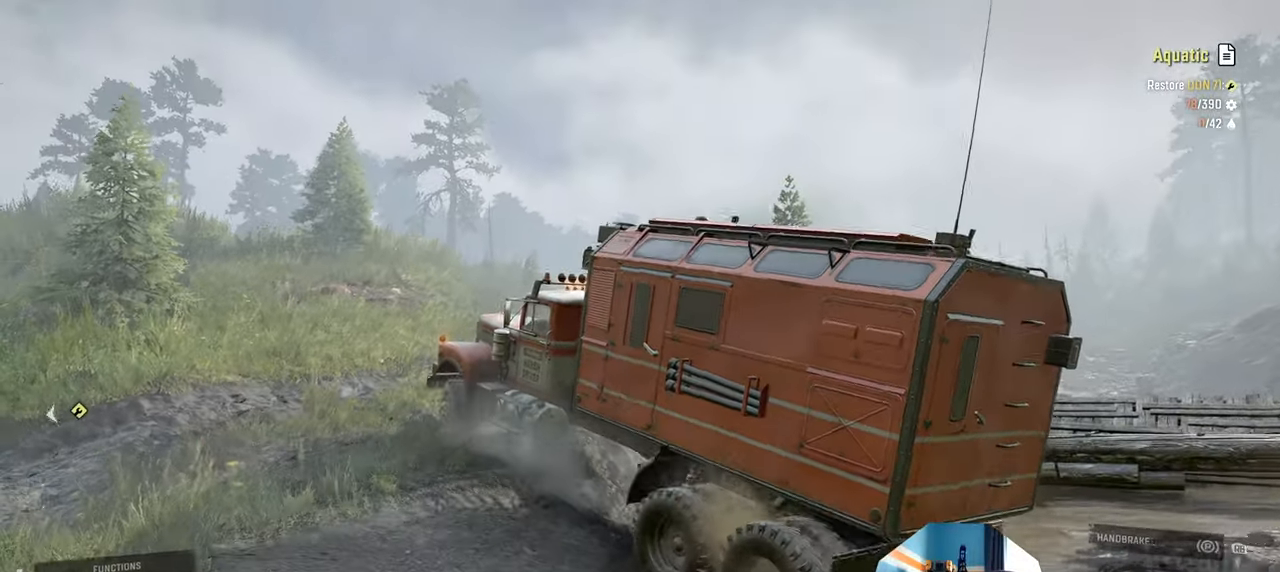
{"buttons": ["R2"], "left_stick": "up-right", "right_stick": "up-left", "events": [[67, "left_stick", "center"], [300, "left_stick", "right"], [400, "left_stick", "up-right"]]}
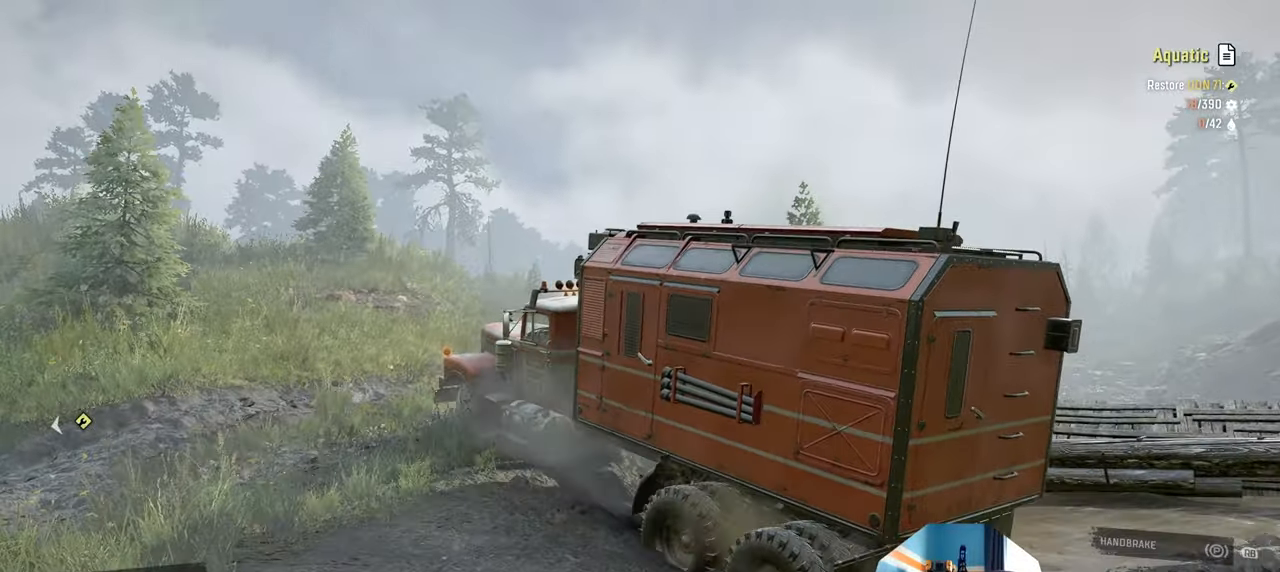
{"buttons": ["R2"], "left_stick": "up-left", "right_stick": "up", "events": [[134, "right_stick", "up"], [167, "left_stick", "center"], [300, "left_stick", "left"], [400, "left_stick", "up-left"]]}
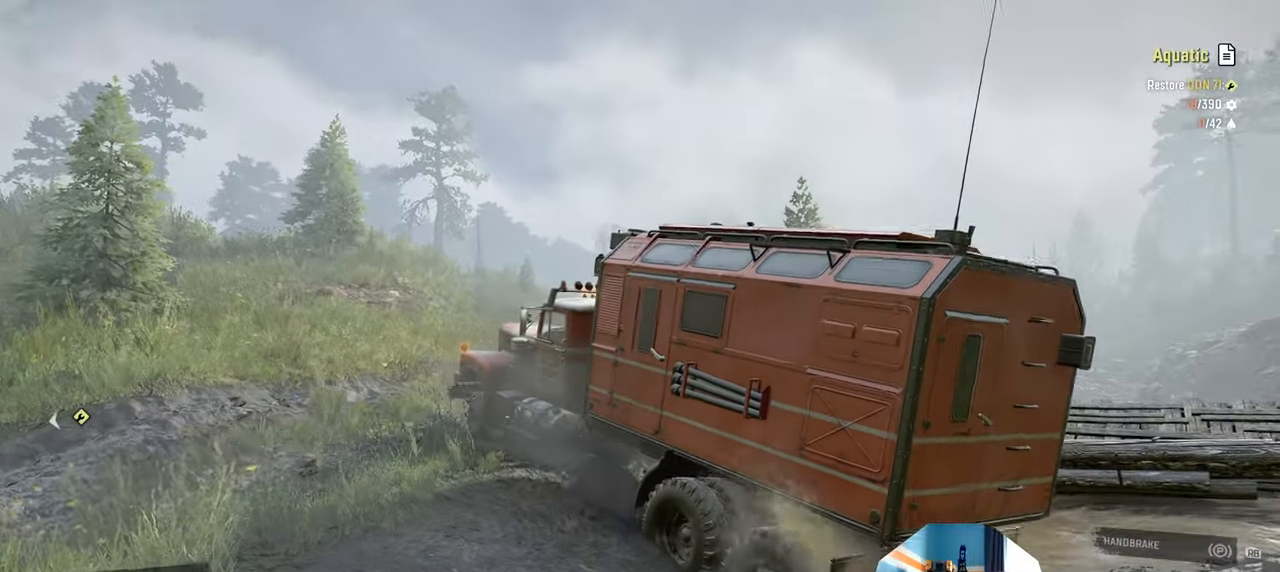
{"buttons": ["R2"], "left_stick": "center", "right_stick": "up-left", "events": [[200, "right_stick", "up-left"], [400, "left_stick", "center"]]}
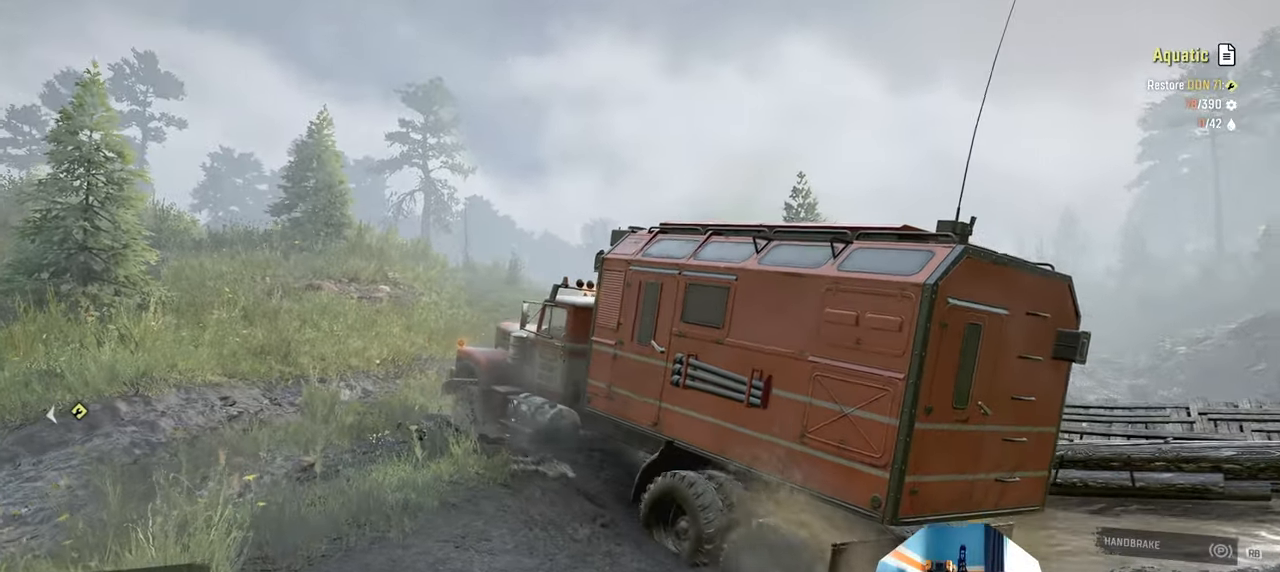
{"buttons": ["R2"], "left_stick": "center", "right_stick": "up-left", "events": [[167, "left_stick", "right"], [434, "left_stick", "center"]]}
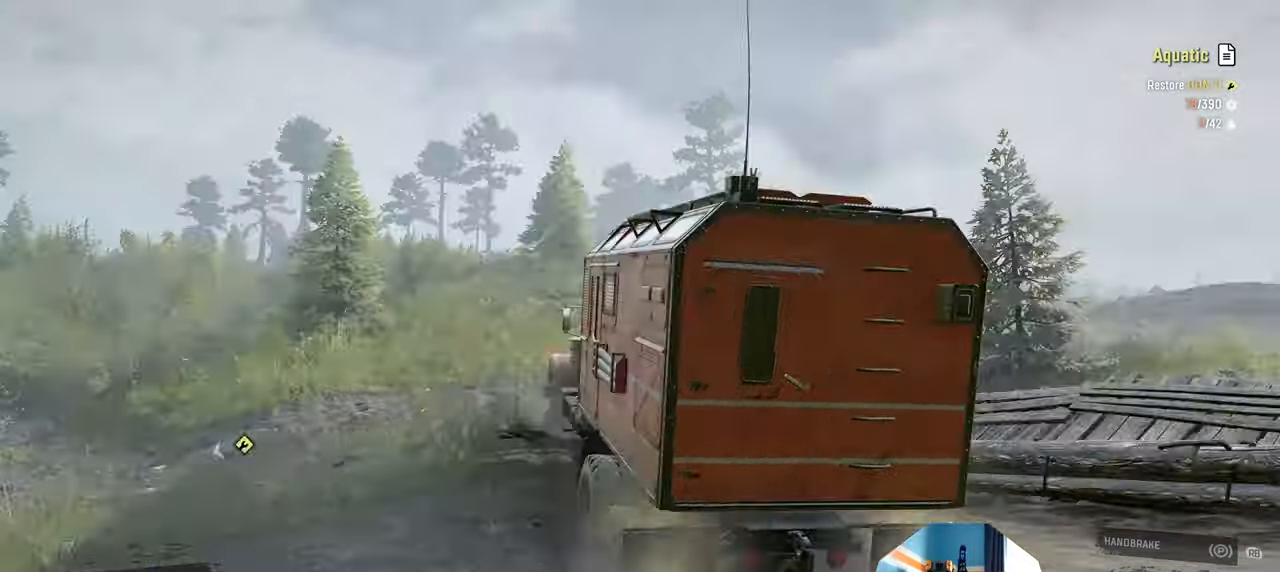
{"buttons": ["R2"], "left_stick": "center", "right_stick": "up-left", "events": [[100, "right_stick", "left"], [300, "right_stick", "up-left"]]}
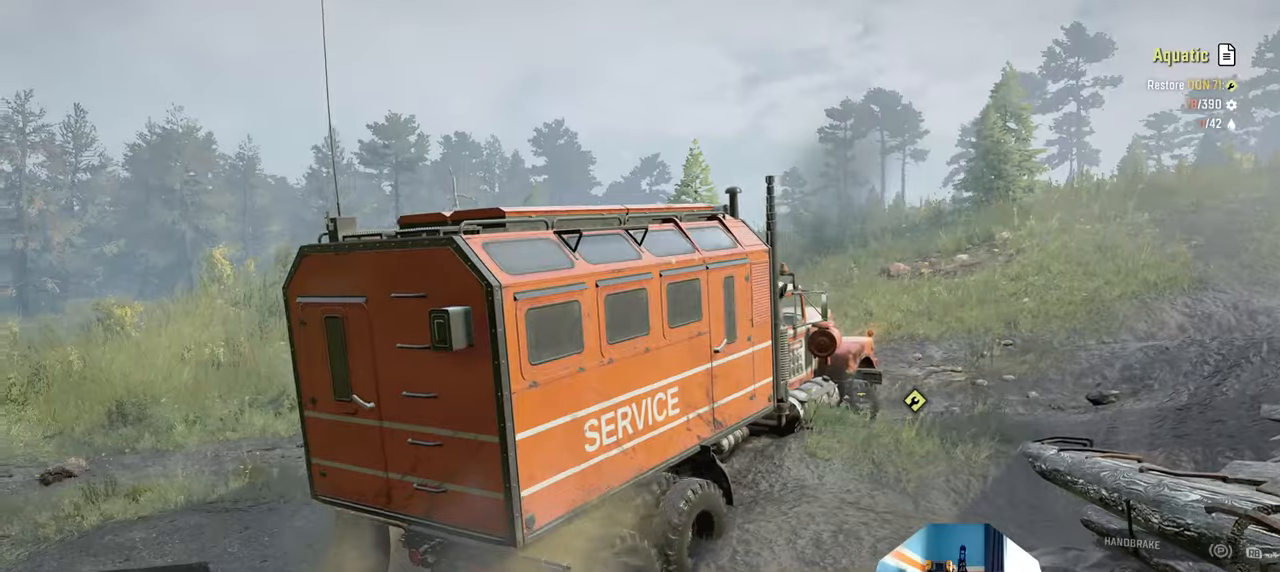
{"buttons": ["R2"], "left_stick": "center", "right_stick": "up-left", "events": [[34, "left_stick", "right"], [67, "right_stick", "center"], [167, "left_stick", "center"], [267, "right_stick", "up"], [400, "right_stick", "up-left"]]}
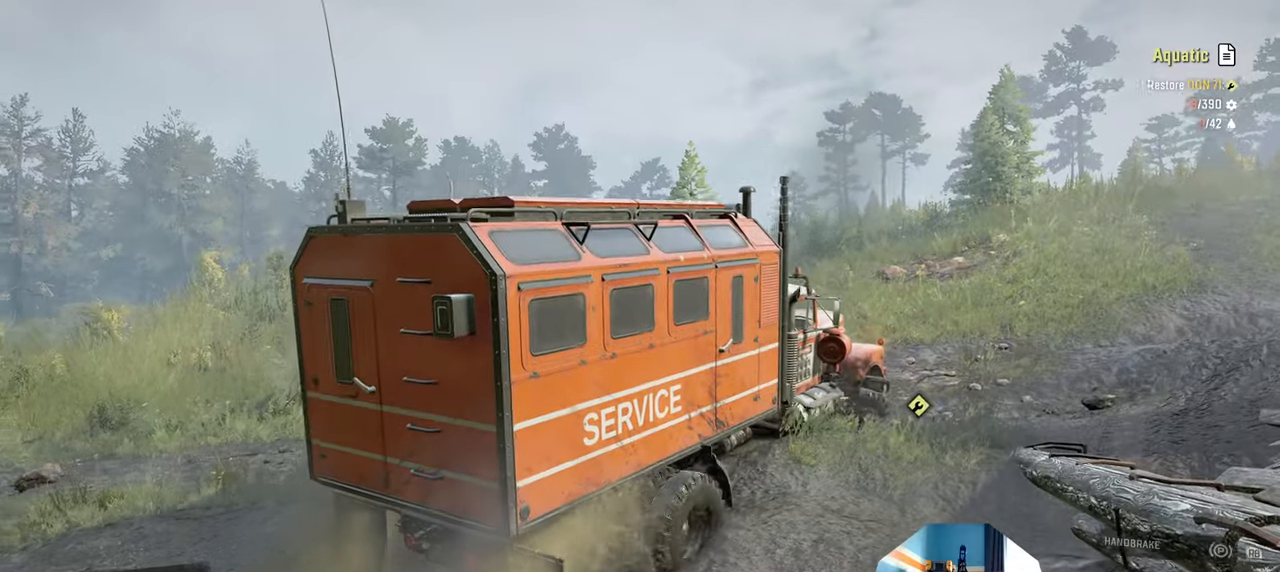
{"buttons": ["R2"], "left_stick": "up-right", "right_stick": "right", "events": [[267, "left_stick", "up-right"], [334, "right_stick", "center"], [434, "right_stick", "right"]]}
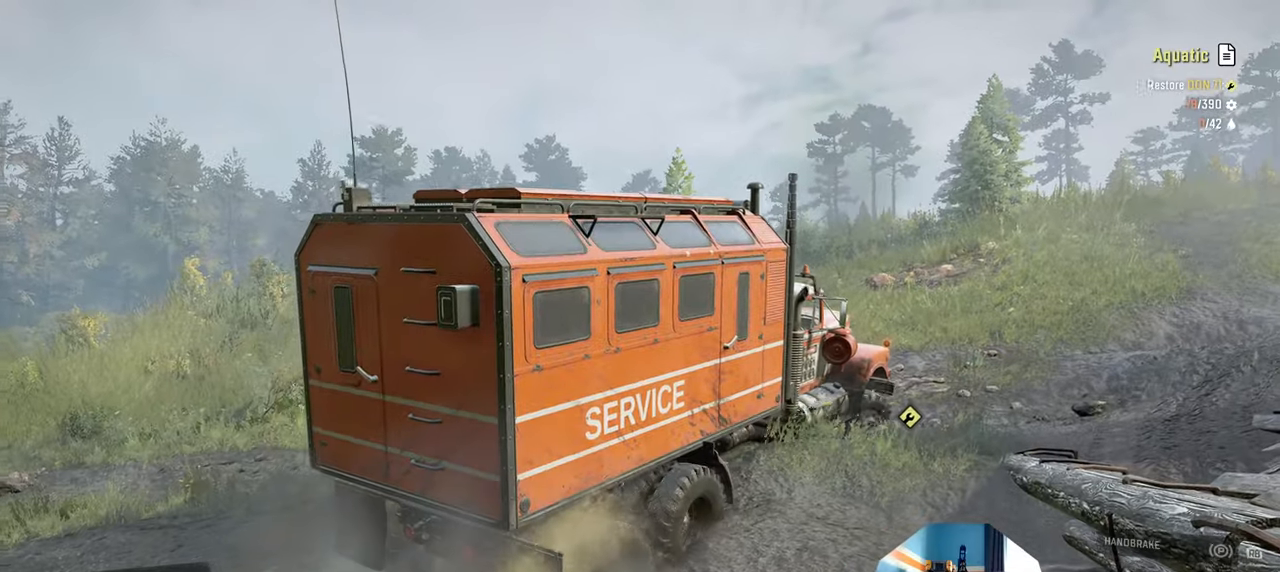
{"buttons": ["R2"], "left_stick": "up-right", "right_stick": "center", "events": [[134, "right_stick", "center"]]}
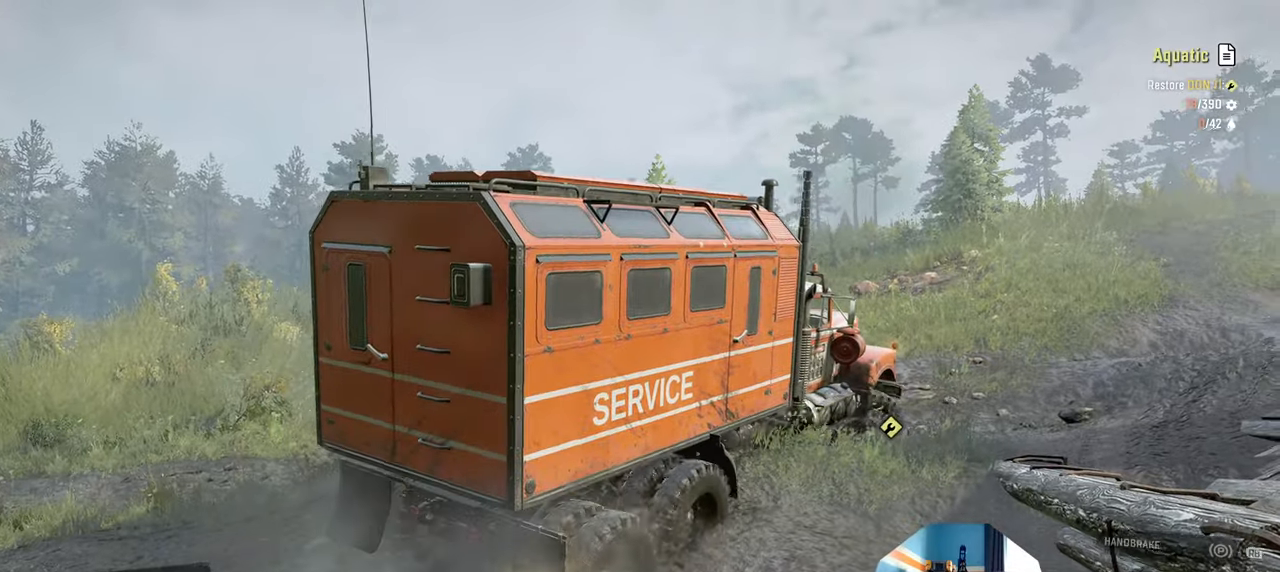
{"buttons": ["R2"], "left_stick": "up-right", "right_stick": "center", "events": [[167, "right_stick", "right"], [467, "right_stick", "center"]]}
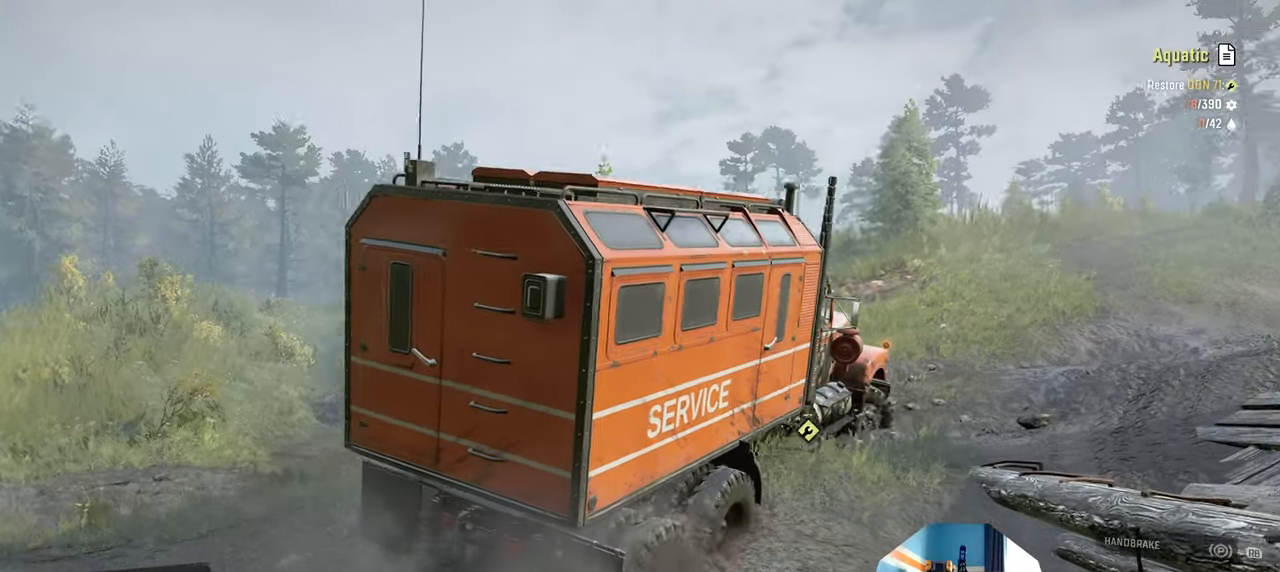
{"buttons": ["R2"], "left_stick": "up-right", "right_stick": "up-left", "events": [[100, "right_stick", "up-left"]]}
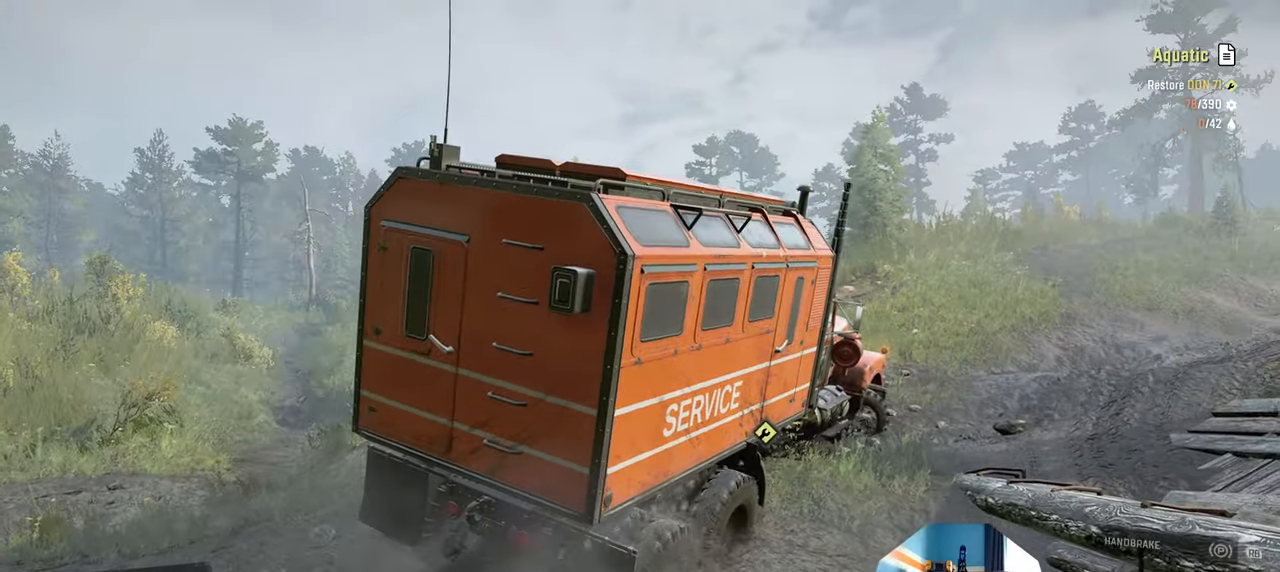
{"buttons": ["R2"], "left_stick": "up-right", "right_stick": "left", "events": [[167, "right_stick", "up"], [334, "right_stick", "center"], [500, "right_stick", "left"]]}
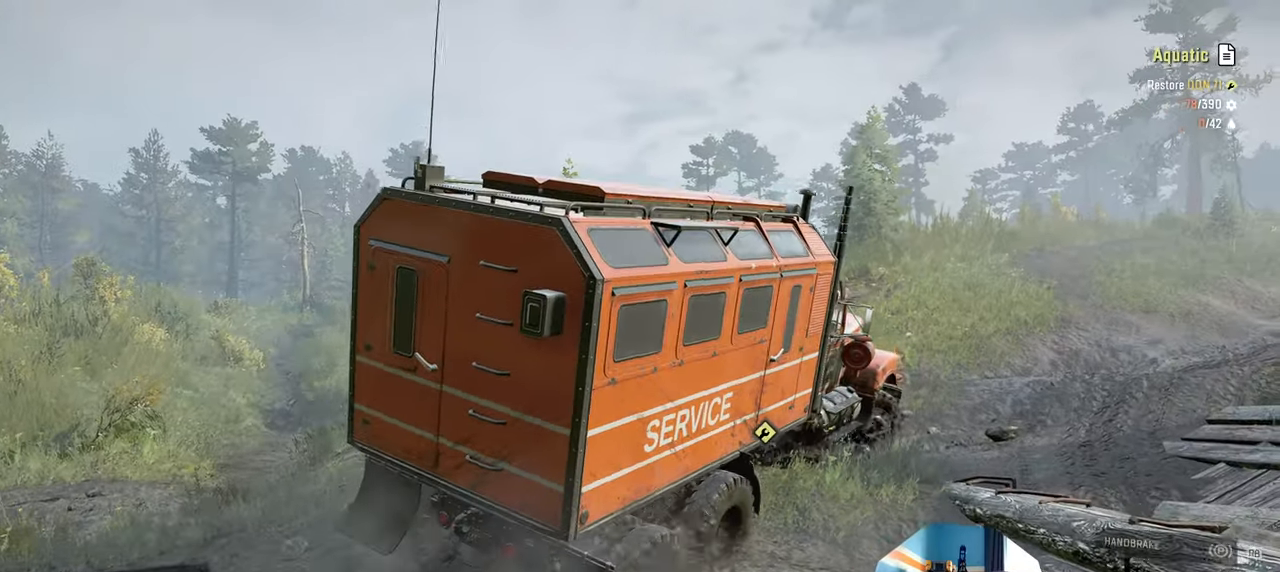
{"buttons": ["R2"], "left_stick": "up-right", "right_stick": "center", "events": [[234, "right_stick", "up-left"], [500, "right_stick", "center"]]}
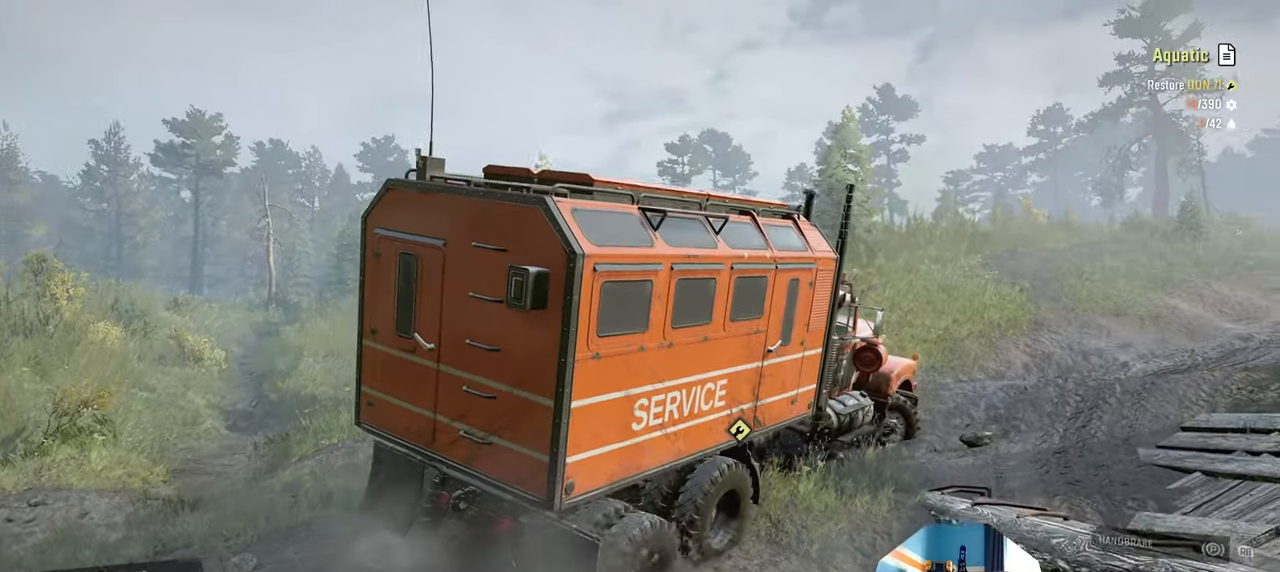
{"buttons": ["R2"], "left_stick": "right", "right_stick": "left", "events": [[134, "left_stick", "center"], [300, "left_stick", "right"], [400, "right_stick", "left"]]}
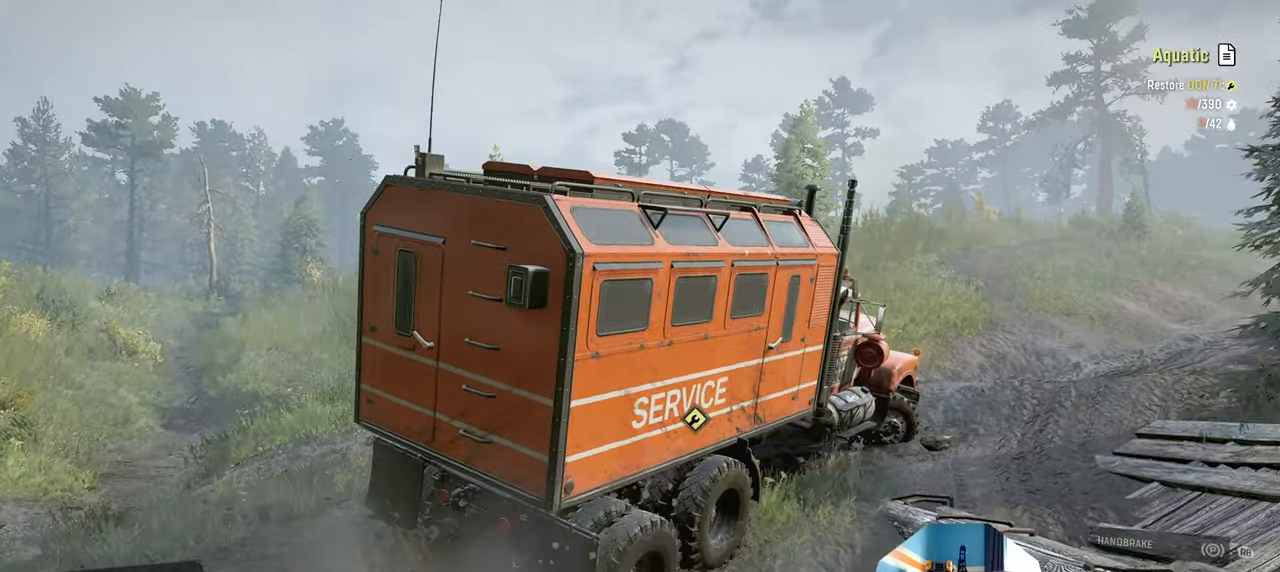
{"buttons": ["R2"], "left_stick": "up-left", "right_stick": "up-left", "events": [[67, "left_stick", "up-right"], [200, "left_stick", "up-left"], [234, "right_stick", "up-left"]]}
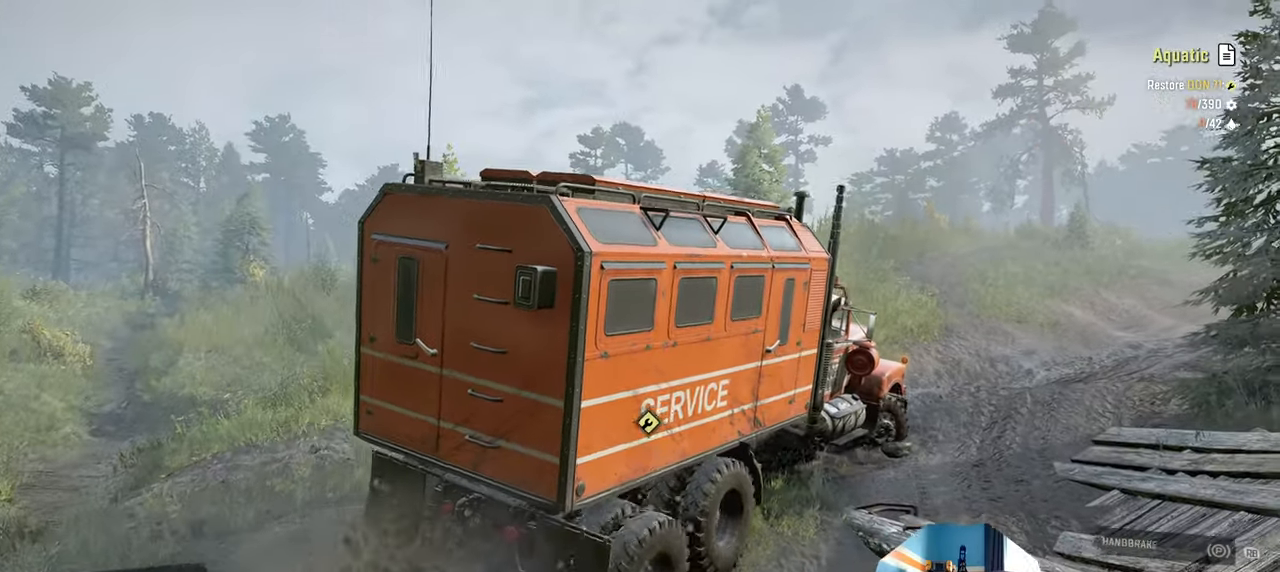
{"buttons": ["R2"], "left_stick": "up-left", "right_stick": "left", "events": [[100, "right_stick", "center"], [167, "left_stick", "up-right"], [267, "right_stick", "down-left"], [434, "left_stick", "up-left"], [434, "right_stick", "left"]]}
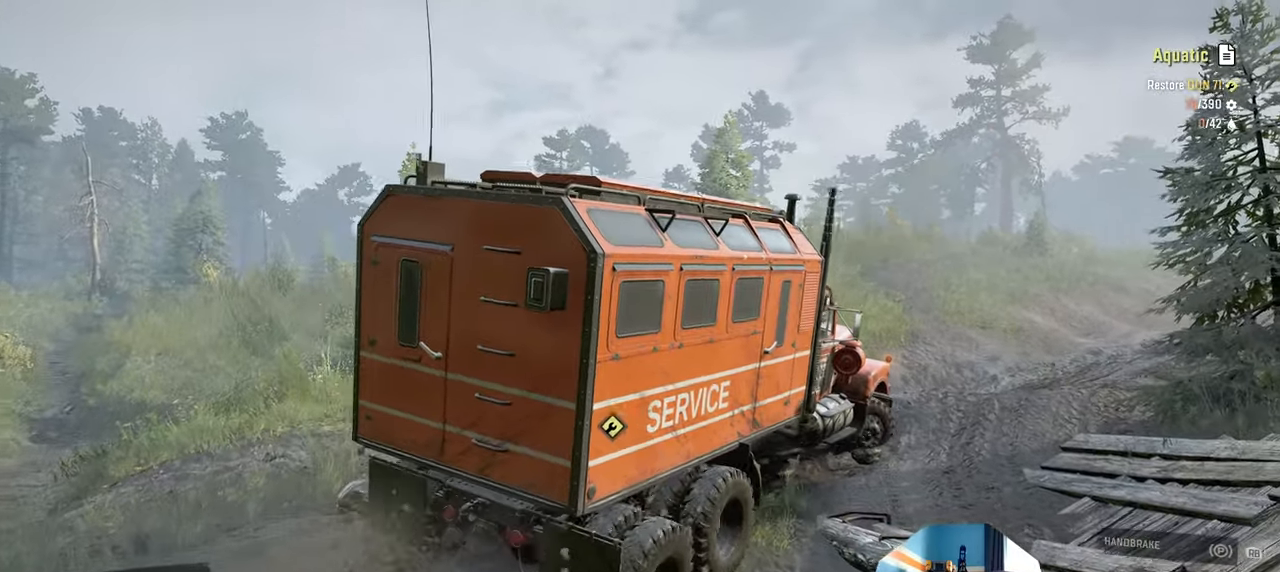
{"buttons": ["R2"], "left_stick": "up-left", "right_stick": "down", "events": [[200, "right_stick", "down-left"], [300, "right_stick", "down"]]}
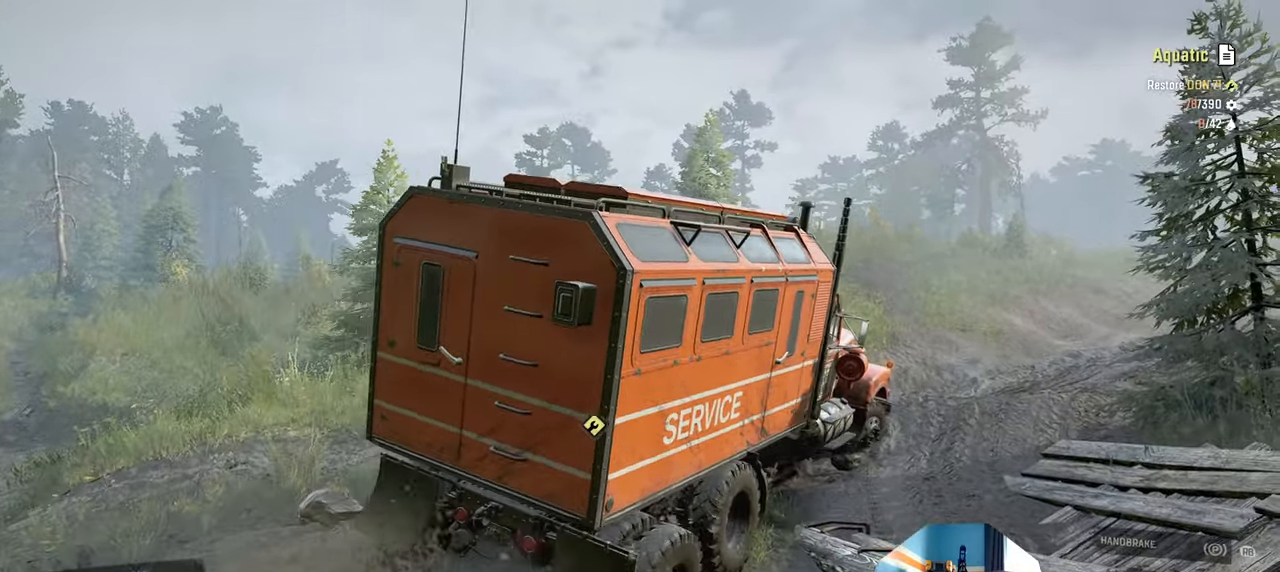
{"buttons": ["R2"], "left_stick": "up-right", "right_stick": "down-right", "events": [[100, "right_stick", "center"], [134, "left_stick", "up-right"], [500, "right_stick", "down-right"]]}